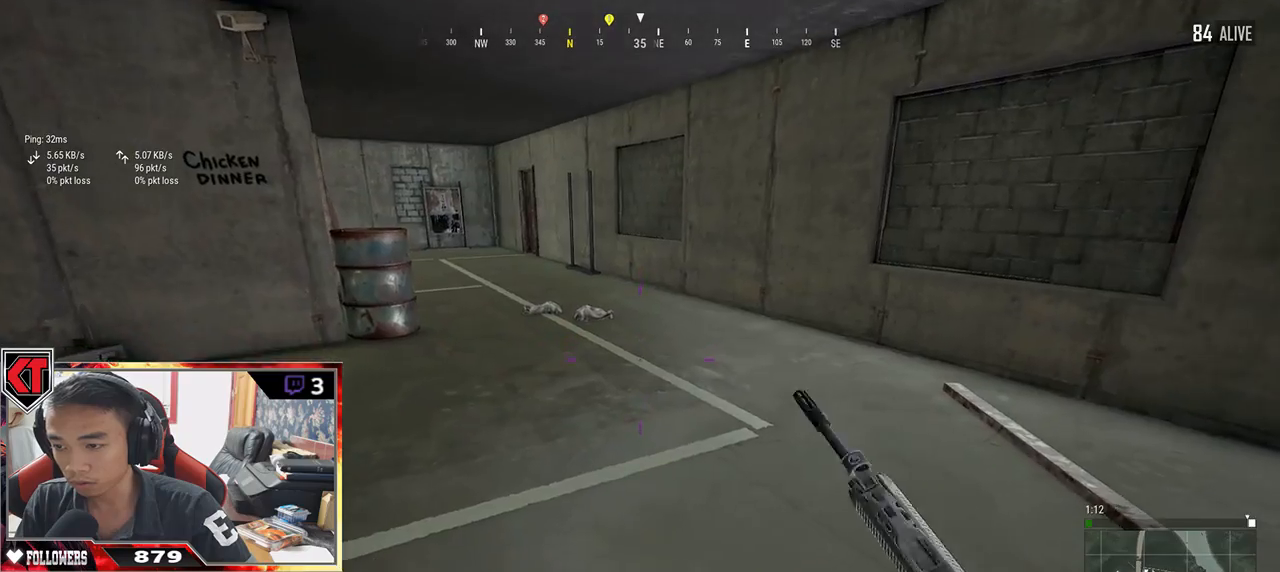
Gameplay with keyboard and mouse; each line is a JSON object with the keys and mouse buttons held at the frame after it. "events" lists presses ("down") and releases ("up") of "a", "c", "ctrl", "d", "e", "f", "q", "r", "s", "shift", "space", "tab", "v", "w", "x", "z", "mouse_left", "mouse_wheel" and "mouse_right" between this image and that frame as [ms after this image, input, new state], when the widget could be followed in between. "mouse_left", "mouse_wheel", "mouse_right" = the "left", "wheel", "right" buttons of the "mouse" list. No other keys are recorded. "wheel" means that the mouse wheel is clicked or scrolled. Mouse movement is not recorded.
{"keys": ["shift", "w"], "mouse": [], "events": [[167, "shift", "down"]]}
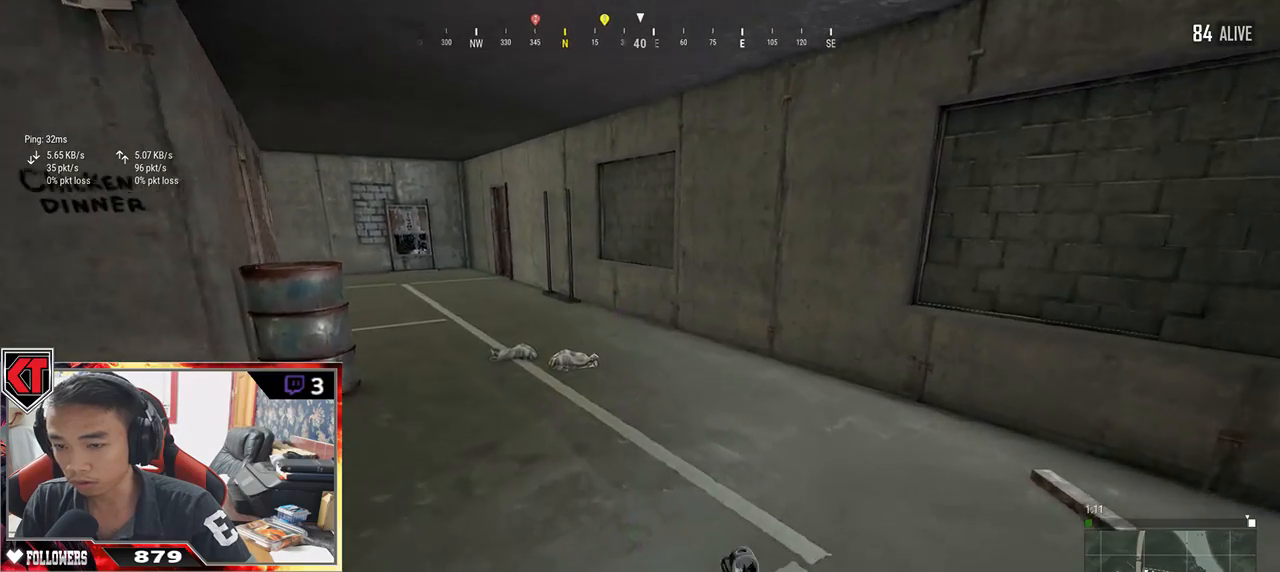
{"keys": ["shift", "w"], "mouse": [], "events": []}
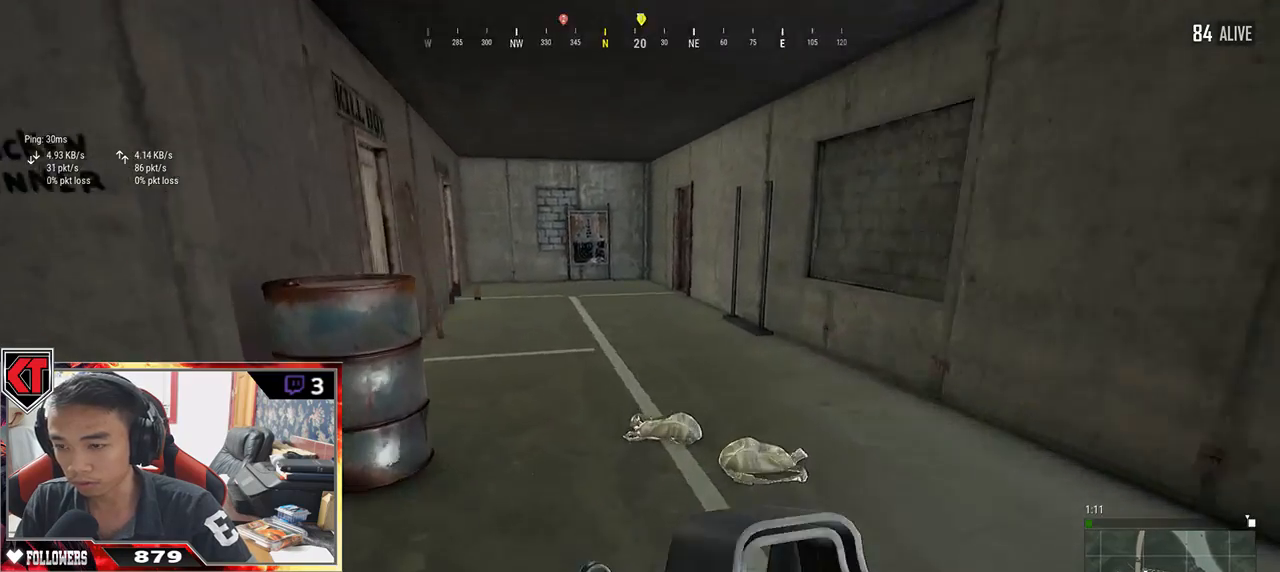
{"keys": ["shift", "w"], "mouse": [], "events": []}
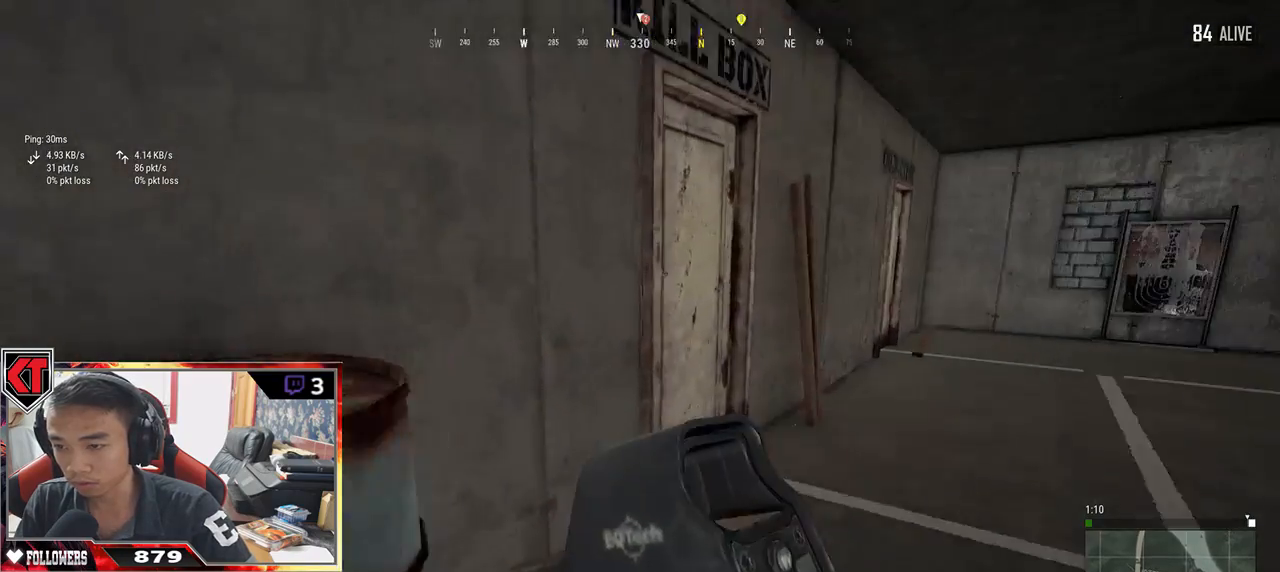
{"keys": ["f"], "mouse": [], "events": [[167, "shift", "up"], [300, "f", "down"], [333, "w", "up"], [367, "f", "up"], [433, "f", "down"]]}
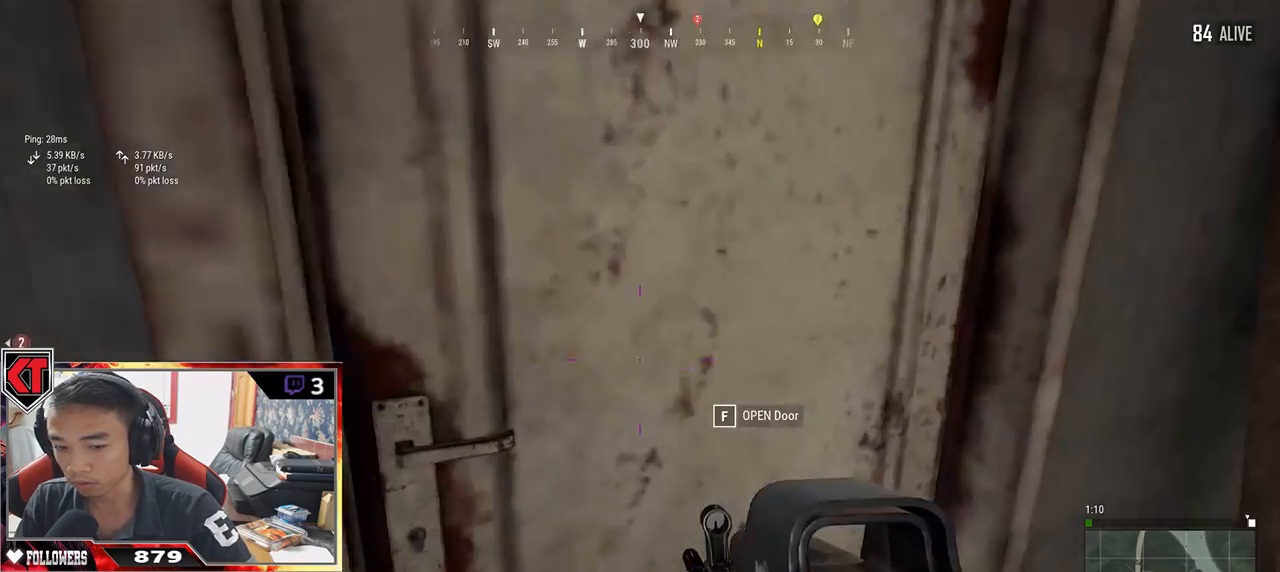
{"keys": ["w"], "mouse": [], "events": [[33, "f", "up"], [33, "s", "down"], [183, "d", "down"], [233, "s", "up"], [333, "w", "down"], [350, "d", "up"]]}
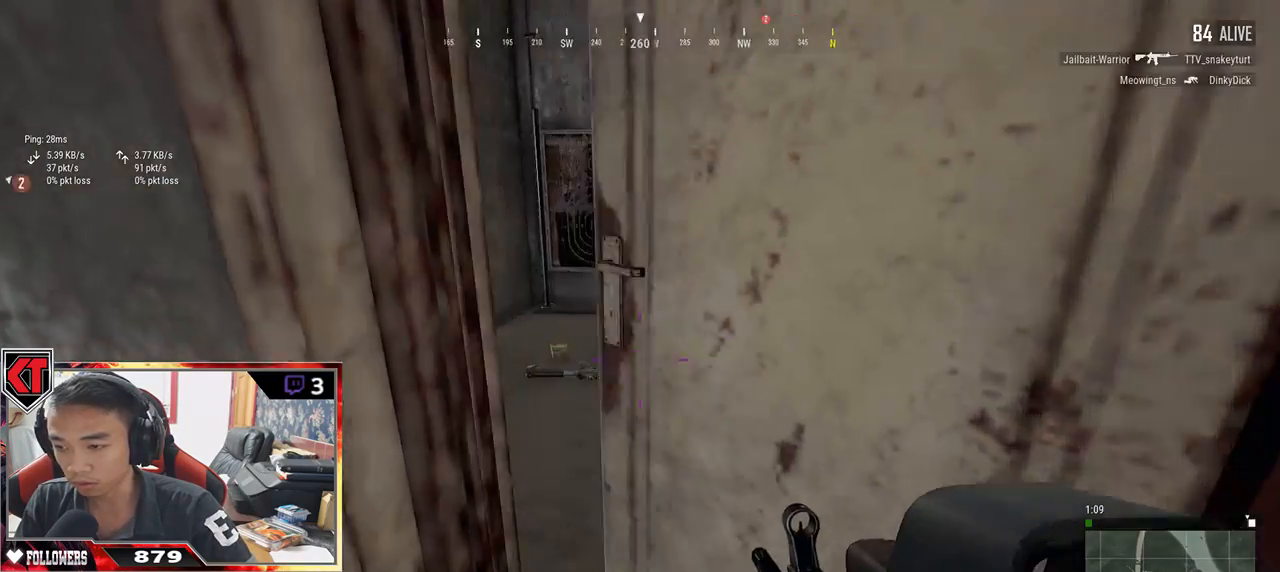
{"keys": ["w"], "mouse": [], "events": [[17, "d", "down"], [150, "d", "up"], [167, "a", "down"], [267, "a", "up"]]}
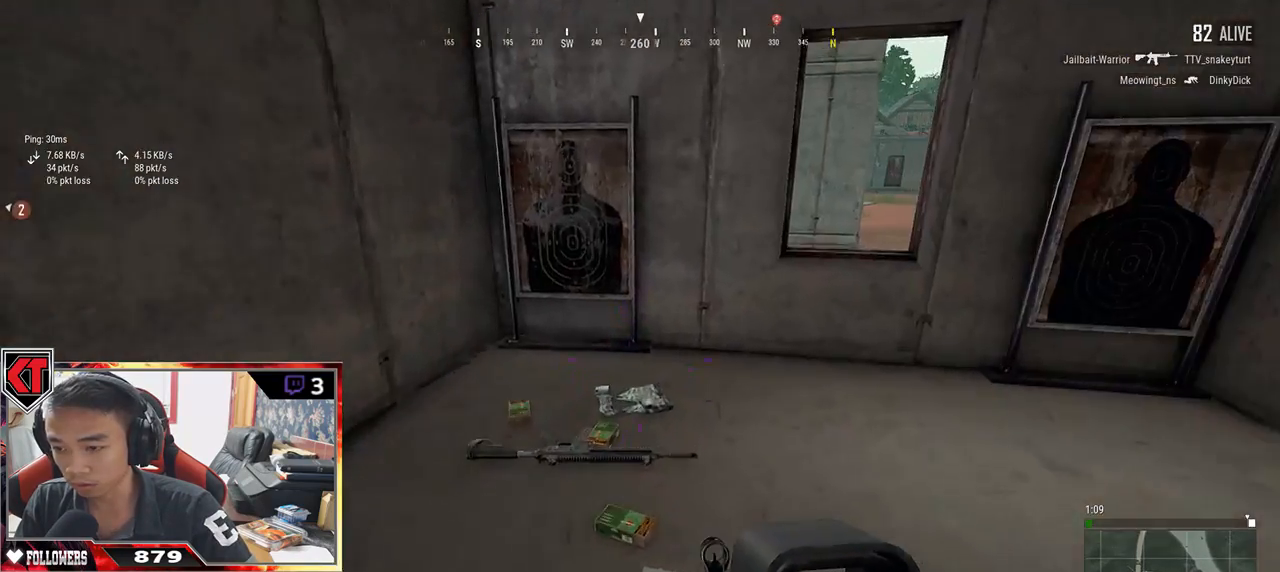
{"keys": [], "mouse": [], "events": [[117, "tab", "down"], [200, "tab", "up"], [350, "a", "down"], [383, "w", "up"], [467, "a", "up"]]}
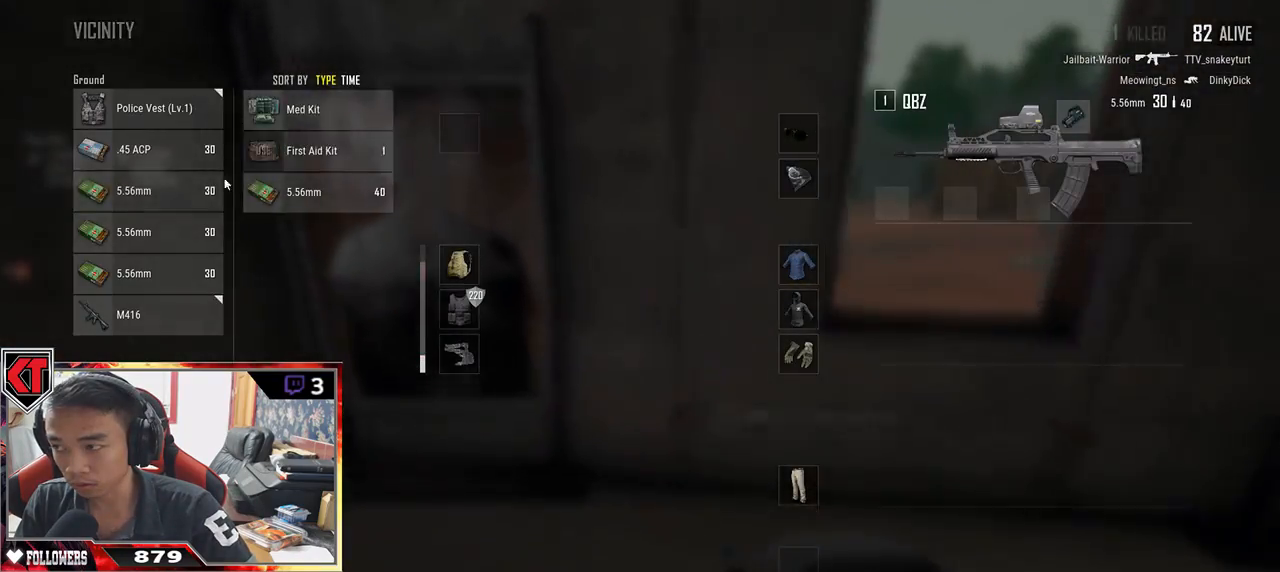
{"keys": ["d"], "mouse": ["left"], "events": [[17, "d", "down"], [17, "s", "down"], [167, "mouse_left", "down"], [250, "a", "down"], [250, "d", "up"], [283, "mouse_left", "up"], [350, "s", "up"], [417, "a", "up"], [417, "d", "down"], [417, "mouse_left", "down"]]}
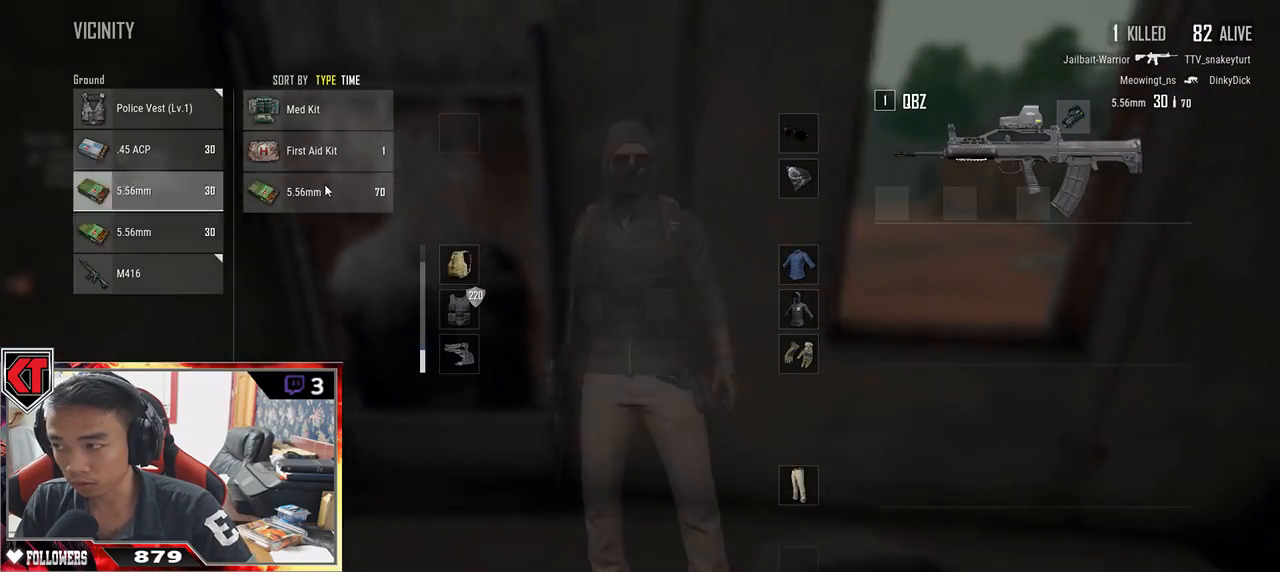
{"keys": ["s"], "mouse": [], "events": [[33, "mouse_left", "up"], [67, "a", "down"], [83, "d", "up"], [183, "mouse_left", "down"], [217, "d", "down"], [233, "a", "up"], [283, "mouse_left", "up"], [417, "d", "up"], [450, "s", "down"]]}
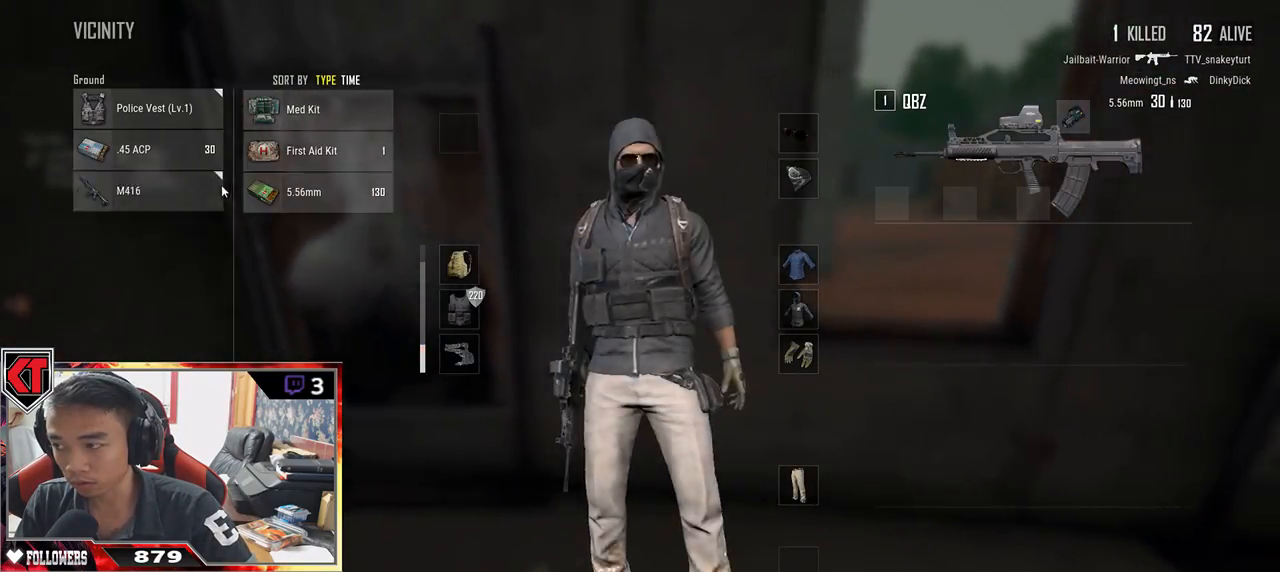
{"keys": ["d"], "mouse": [], "events": [[233, "tab", "down"], [333, "d", "down"], [333, "tab", "up"], [483, "s", "up"]]}
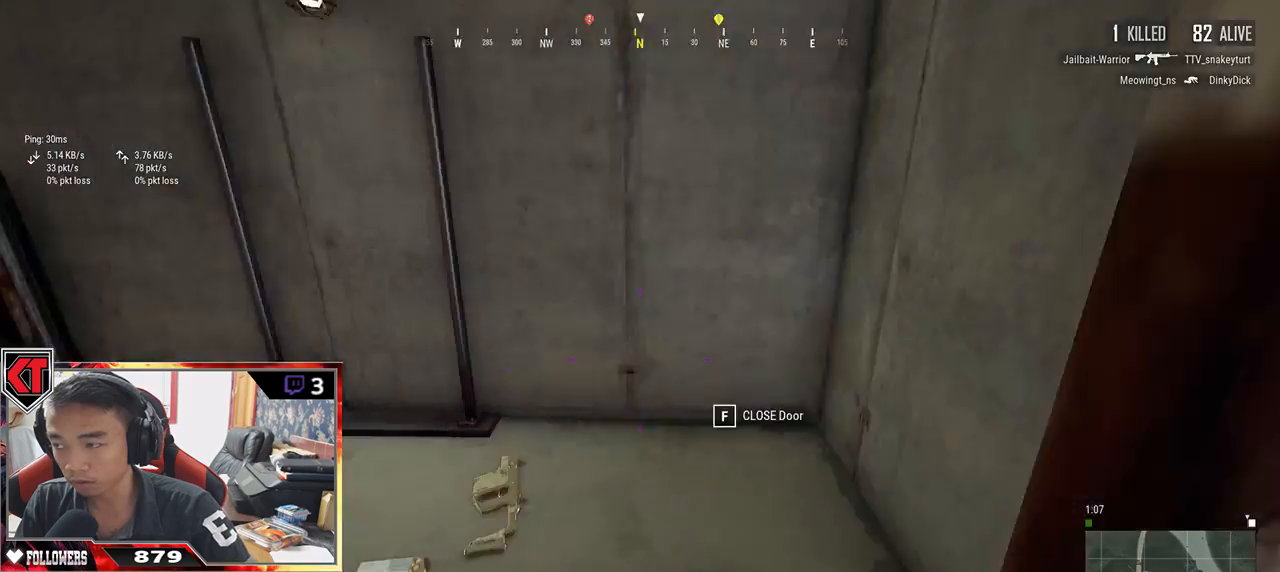
{"keys": ["shift", "w"], "mouse": [], "events": [[183, "w", "down"], [400, "shift", "down"], [450, "d", "up"]]}
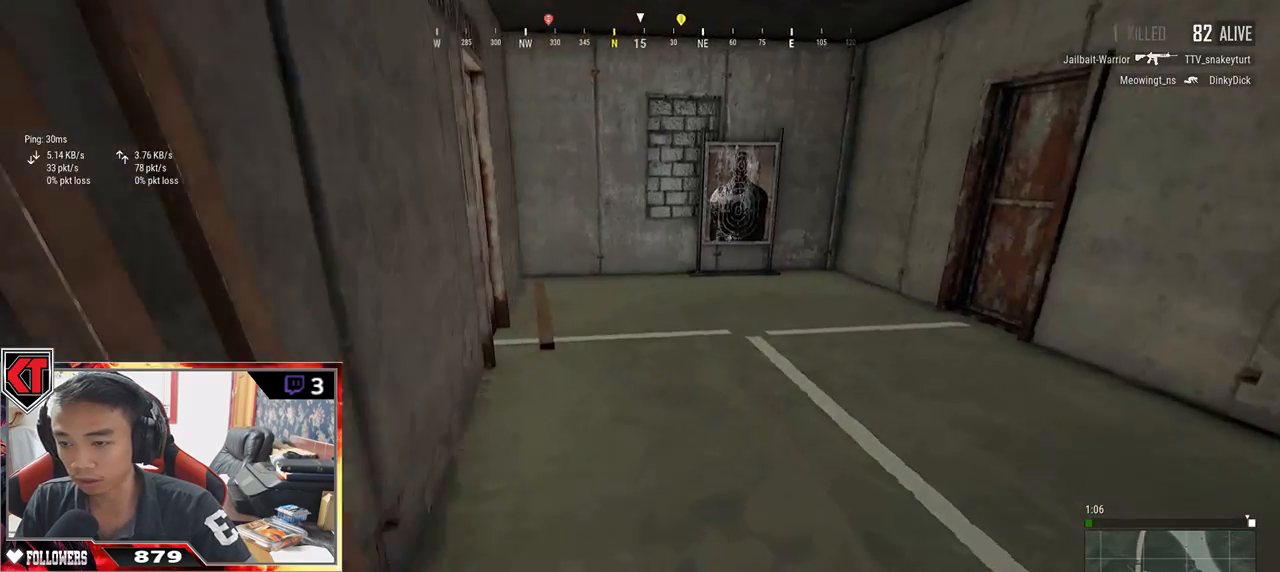
{"keys": ["w"], "mouse": [], "events": [[367, "shift", "up"]]}
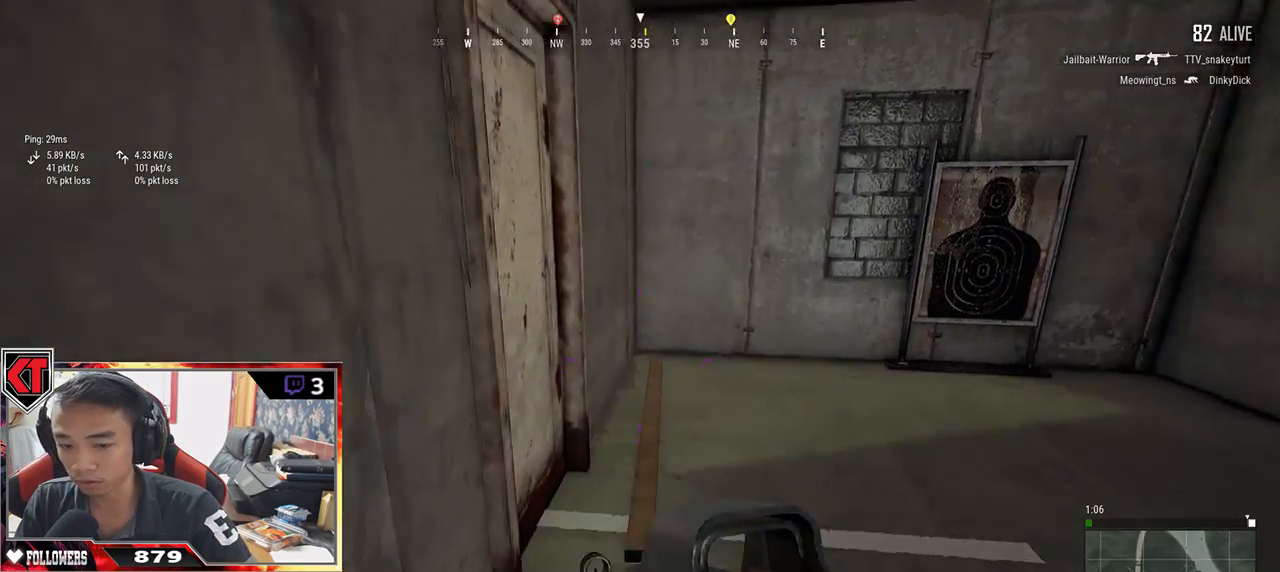
{"keys": ["s"], "mouse": [], "events": [[67, "f", "down"], [133, "w", "up"], [150, "f", "up"], [250, "f", "down"], [300, "f", "up"], [350, "f", "down"], [450, "s", "down"], [467, "f", "up"]]}
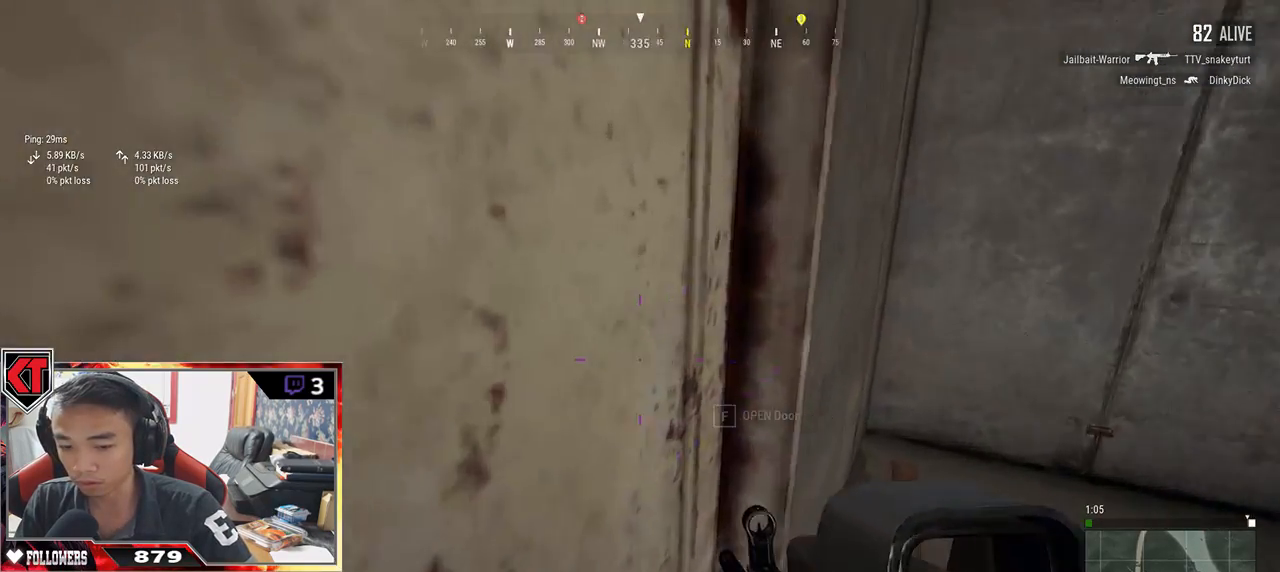
{"keys": ["w"], "mouse": [], "events": [[83, "d", "down"], [133, "s", "up"], [233, "w", "down"], [500, "d", "up"]]}
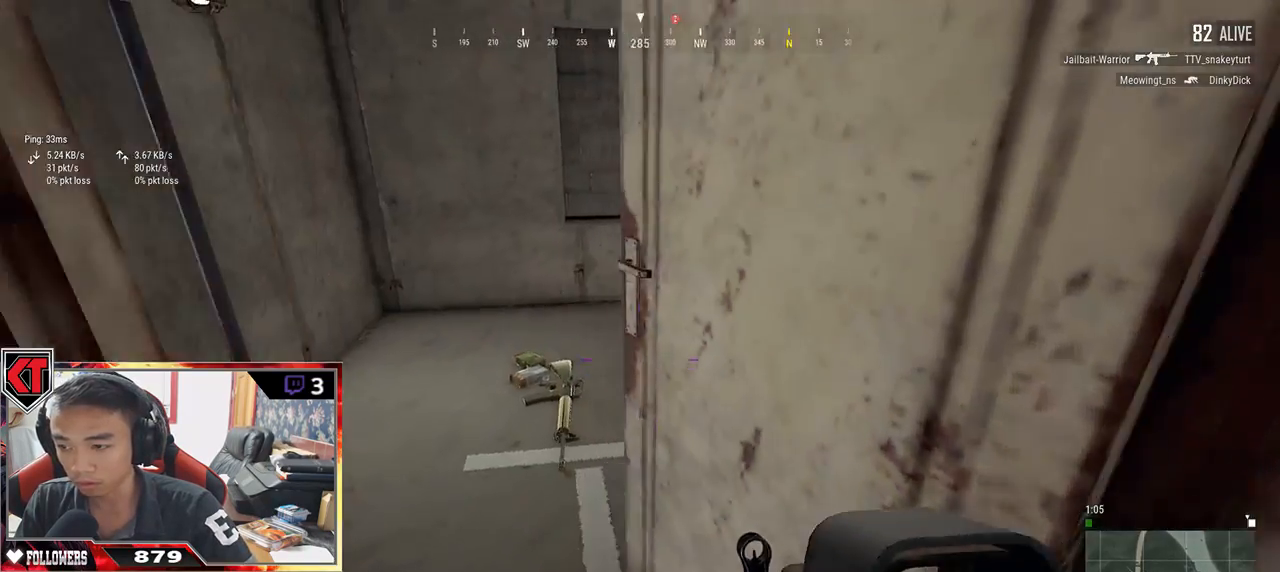
{"keys": ["w"], "mouse": [], "events": [[200, "a", "down"], [400, "a", "up"]]}
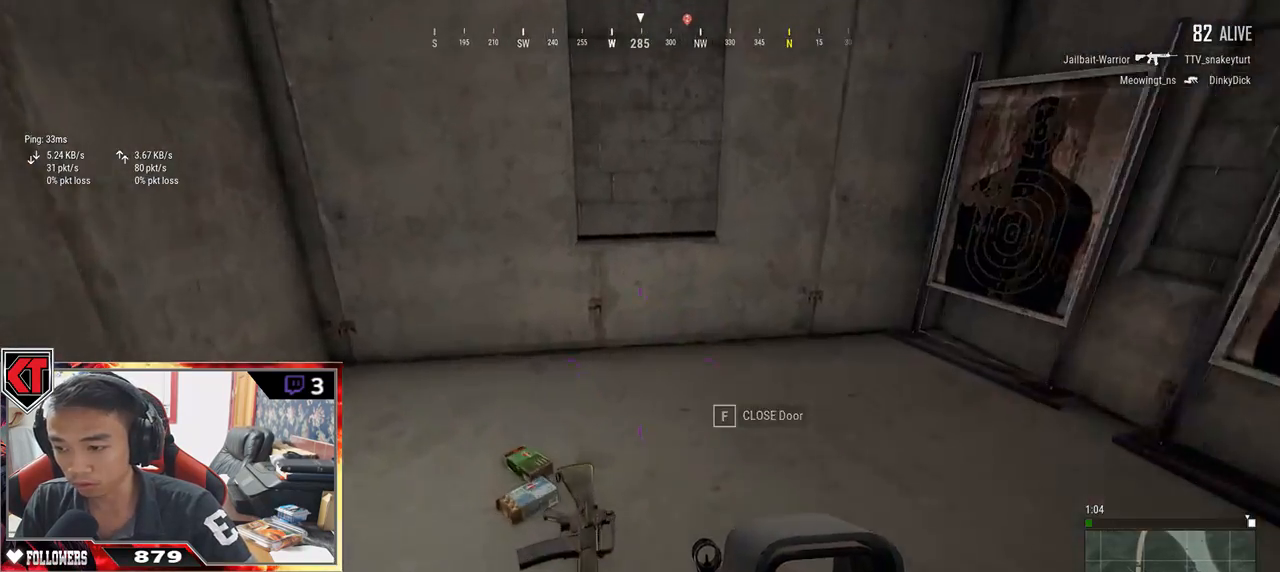
{"keys": [], "mouse": [], "events": [[17, "tab", "down"], [100, "tab", "up"], [133, "d", "down"], [167, "w", "up"], [267, "a", "down"], [333, "d", "up"], [483, "a", "up"]]}
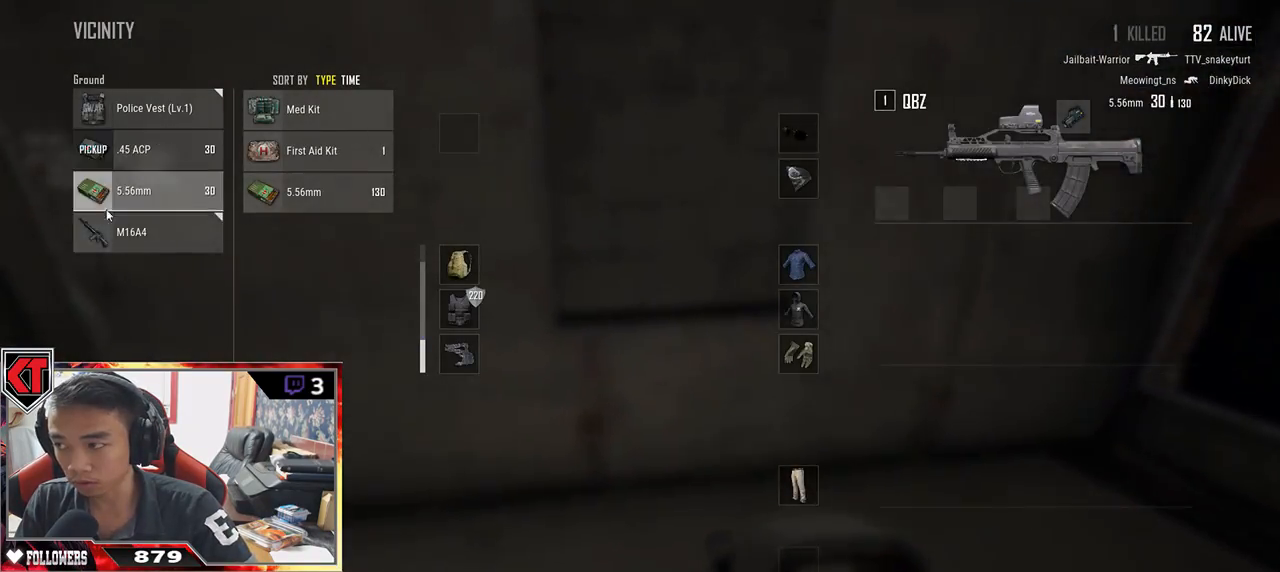
{"keys": ["a"], "mouse": [], "events": [[33, "d", "down"], [133, "d", "up"], [167, "mouse_left", "down"], [333, "mouse_left", "up"], [367, "d", "down"], [450, "a", "down"], [500, "d", "up"]]}
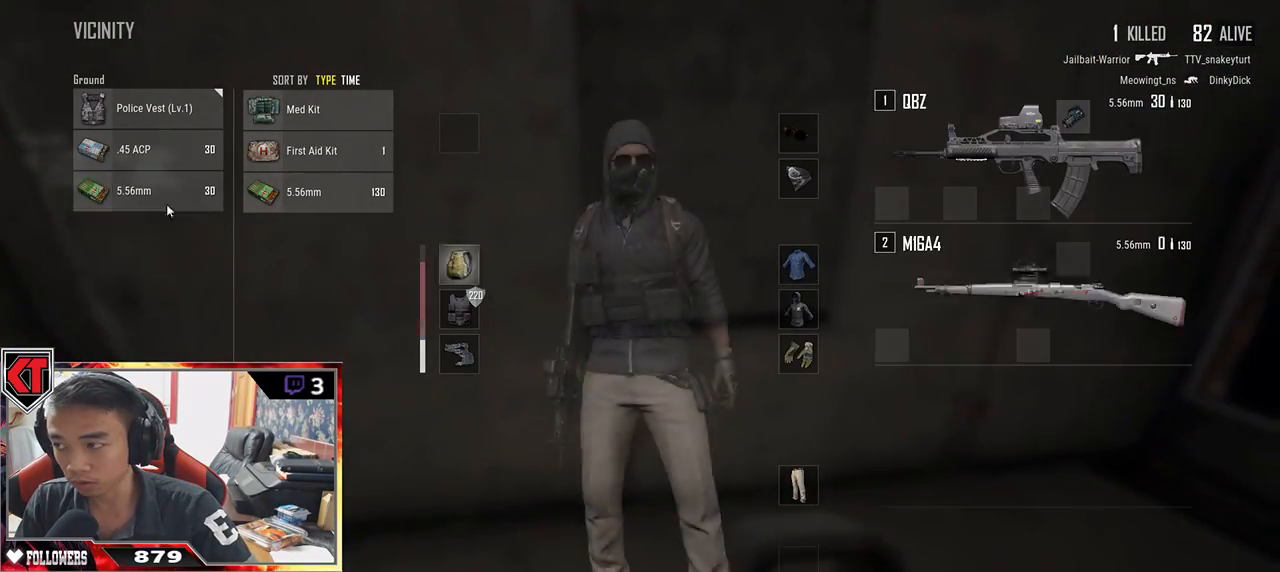
{"keys": ["s"], "mouse": [], "events": [[117, "a", "up"], [183, "mouse_left", "down"], [267, "s", "down"], [283, "mouse_left", "up"], [367, "tab", "down"], [467, "tab", "up"]]}
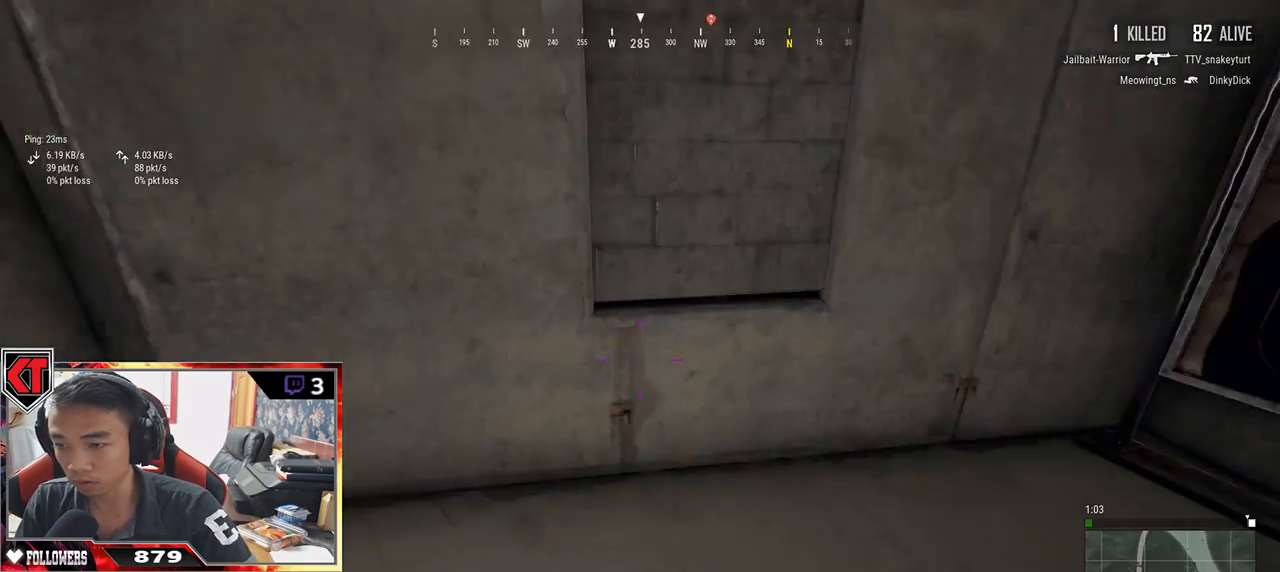
{"keys": ["d", "w"], "mouse": [], "events": [[100, "a", "down"], [183, "a", "up"], [183, "d", "down"], [317, "s", "up"], [417, "w", "down"]]}
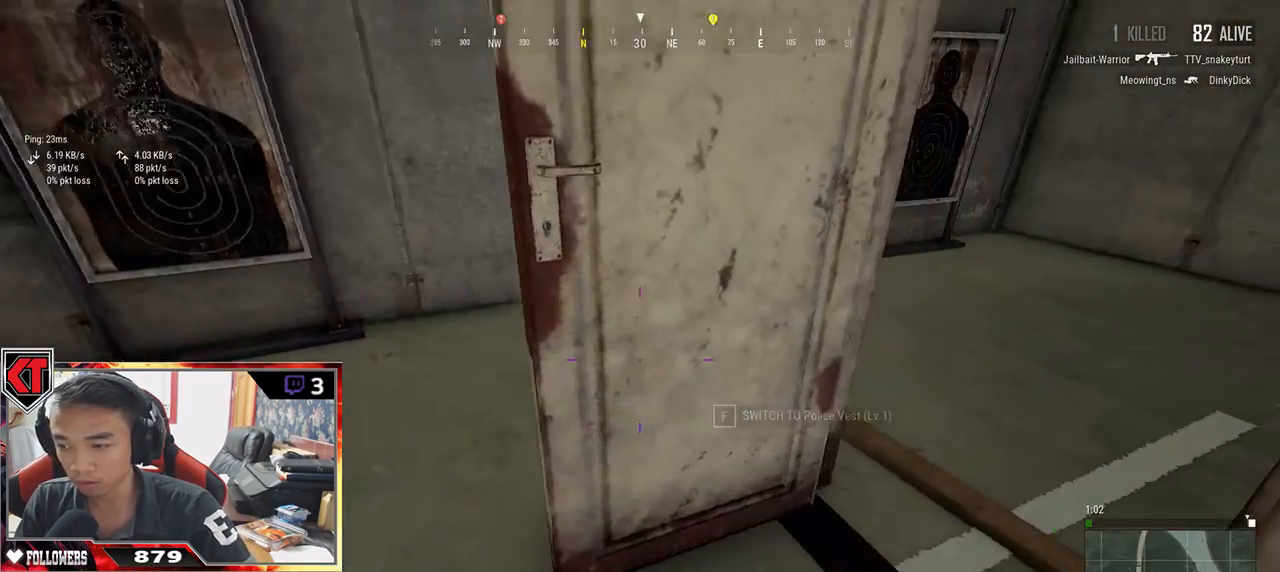
{"keys": ["r", "w"], "mouse": [], "events": [[100, "d", "up"], [333, "r", "down"], [367, "r", "up"], [467, "r", "down"]]}
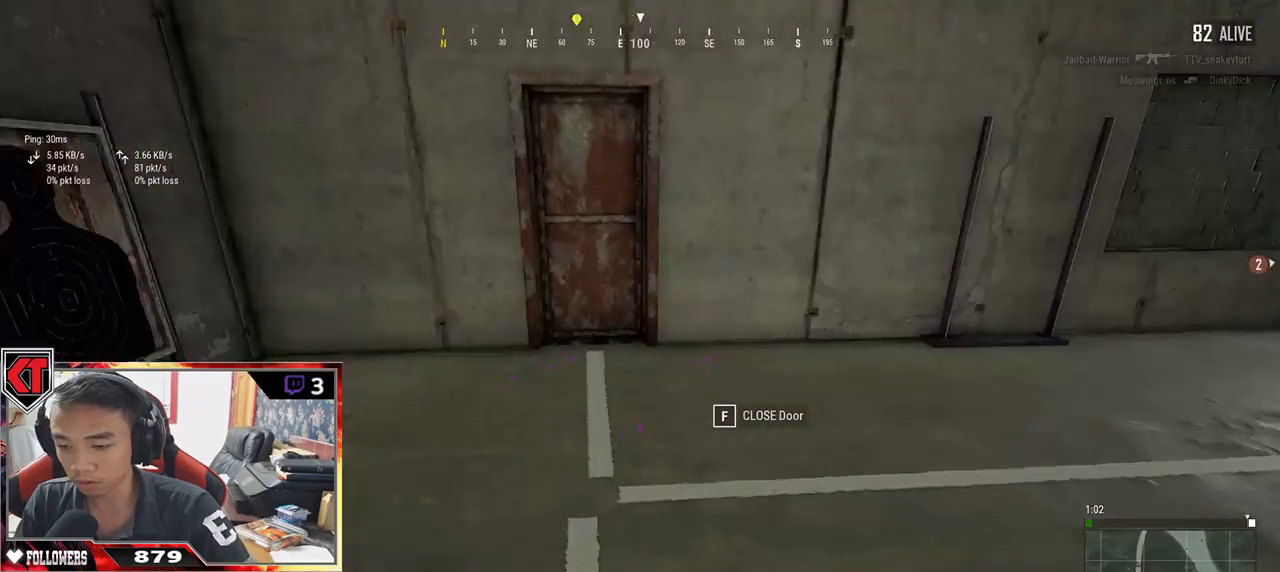
{"keys": ["w"], "mouse": [], "events": [[67, "tab", "down"], [83, "r", "up"], [183, "r", "down"], [233, "r", "up"], [317, "r", "down"], [350, "r", "up"], [417, "r", "down"], [450, "tab", "up"], [500, "r", "up"]]}
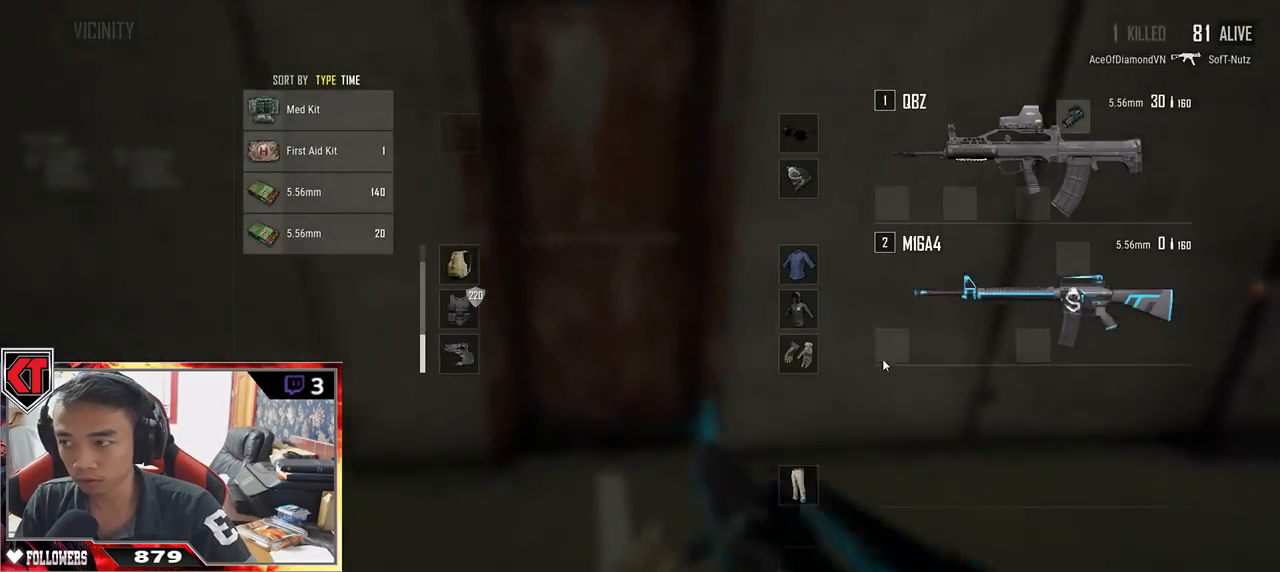
{"keys": ["d"], "mouse": [], "events": [[217, "tab", "down"], [300, "d", "down"], [317, "tab", "up"], [383, "w", "up"]]}
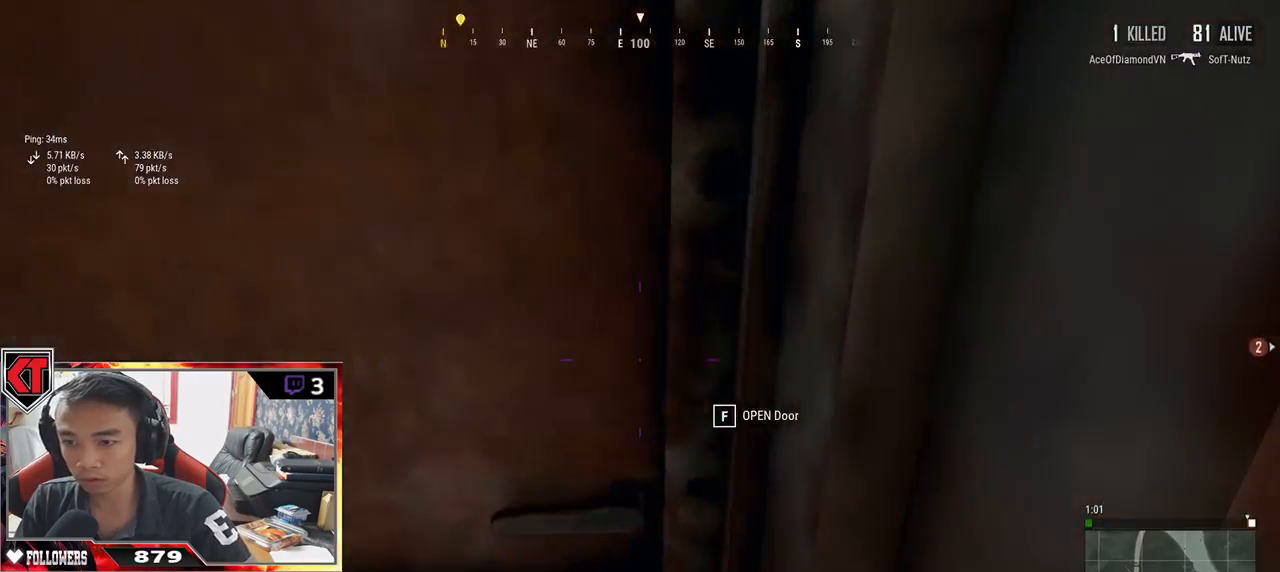
{"keys": ["d", "w"], "mouse": [], "events": [[233, "w", "down"]]}
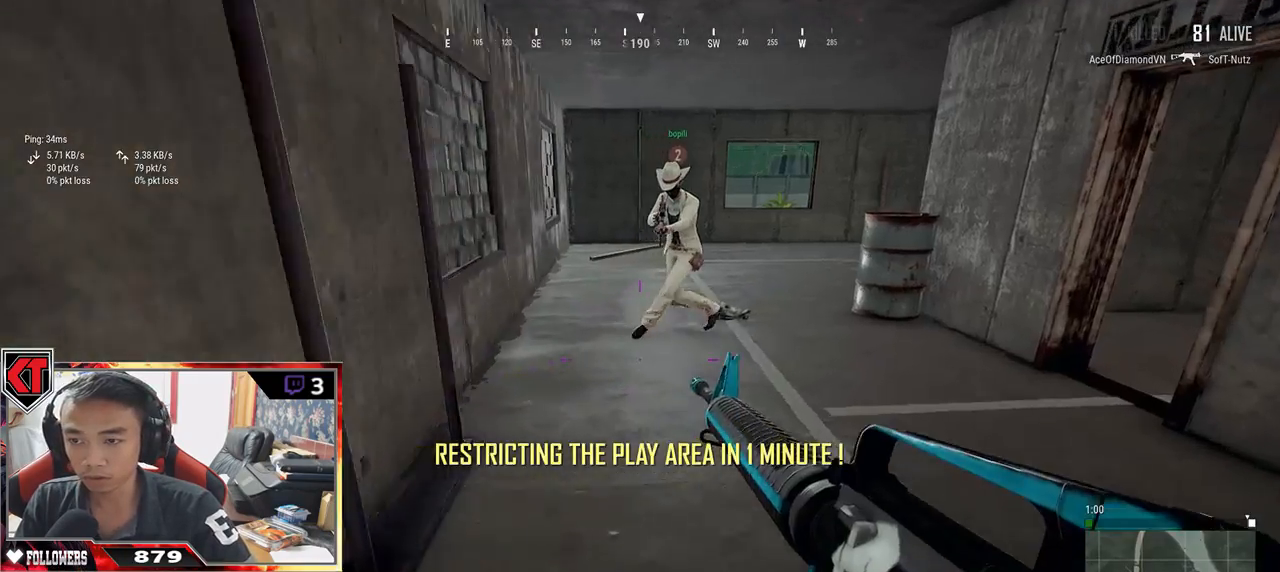
{"keys": ["d", "w"], "mouse": [], "events": [[83, "shift", "down"], [417, "shift", "up"]]}
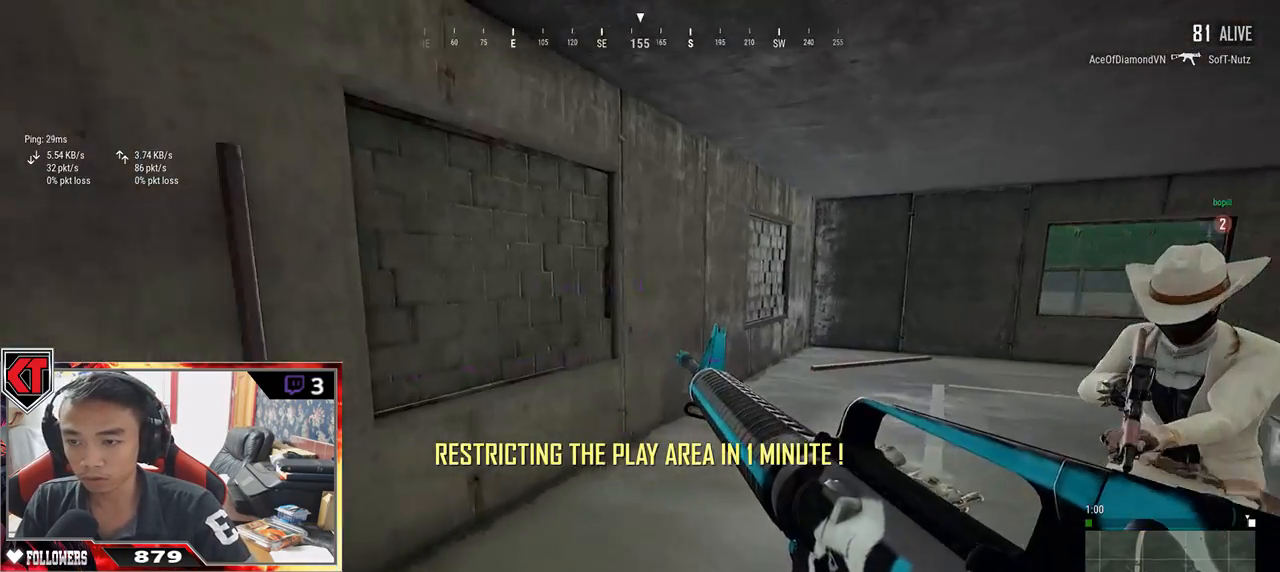
{"keys": ["w"], "mouse": [], "events": [[100, "d", "up"], [150, "a", "down"], [350, "a", "up"]]}
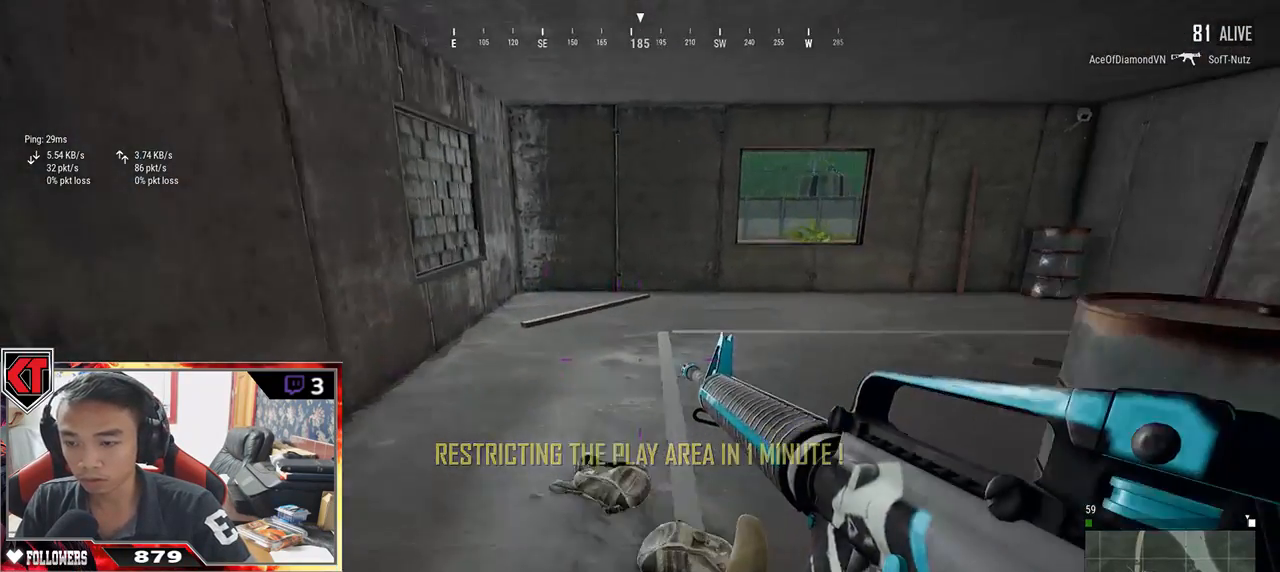
{"keys": ["d", "w"], "mouse": [], "events": [[17, "d", "down"], [50, "shift", "down"], [350, "shift", "up"]]}
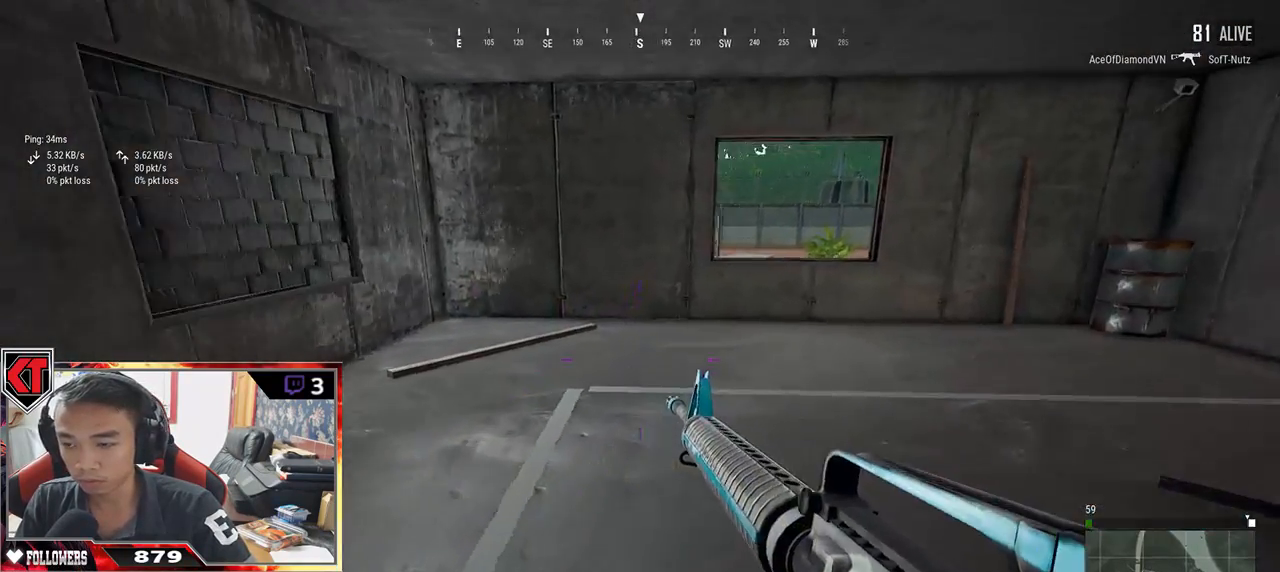
{"keys": ["d", "s"], "mouse": [], "events": [[83, "w", "up"], [183, "s", "down"], [283, "d", "up"], [367, "a", "down"], [467, "d", "down"], [483, "a", "up"]]}
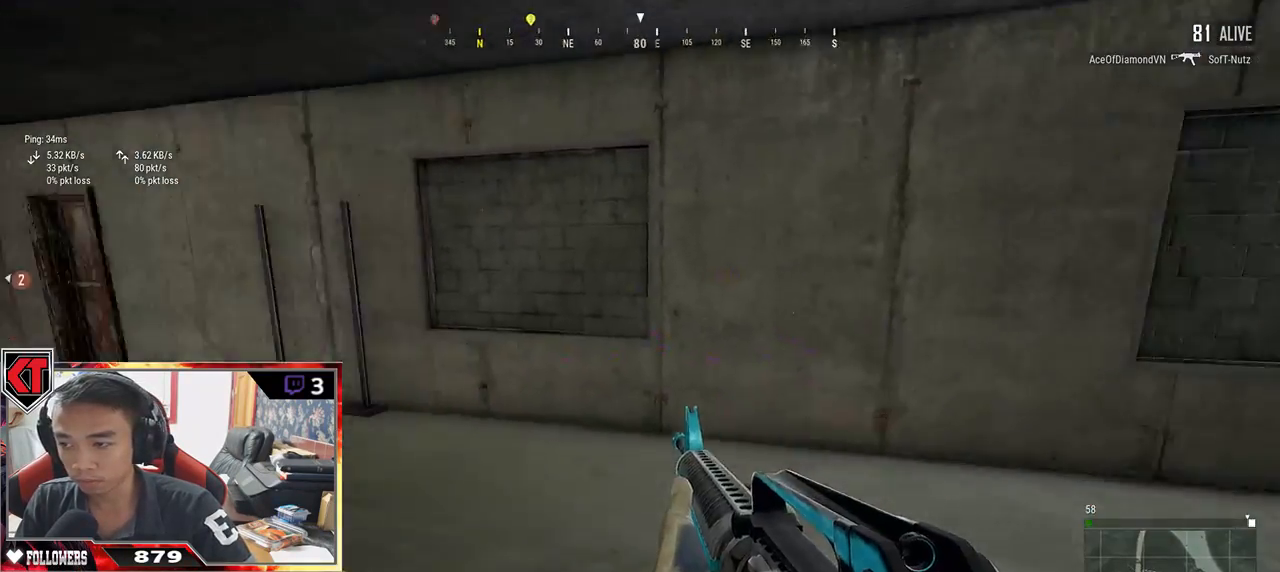
{"keys": ["a", "s"], "mouse": [], "events": [[133, "d", "up"], [217, "d", "down"], [433, "a", "down"], [433, "d", "up"]]}
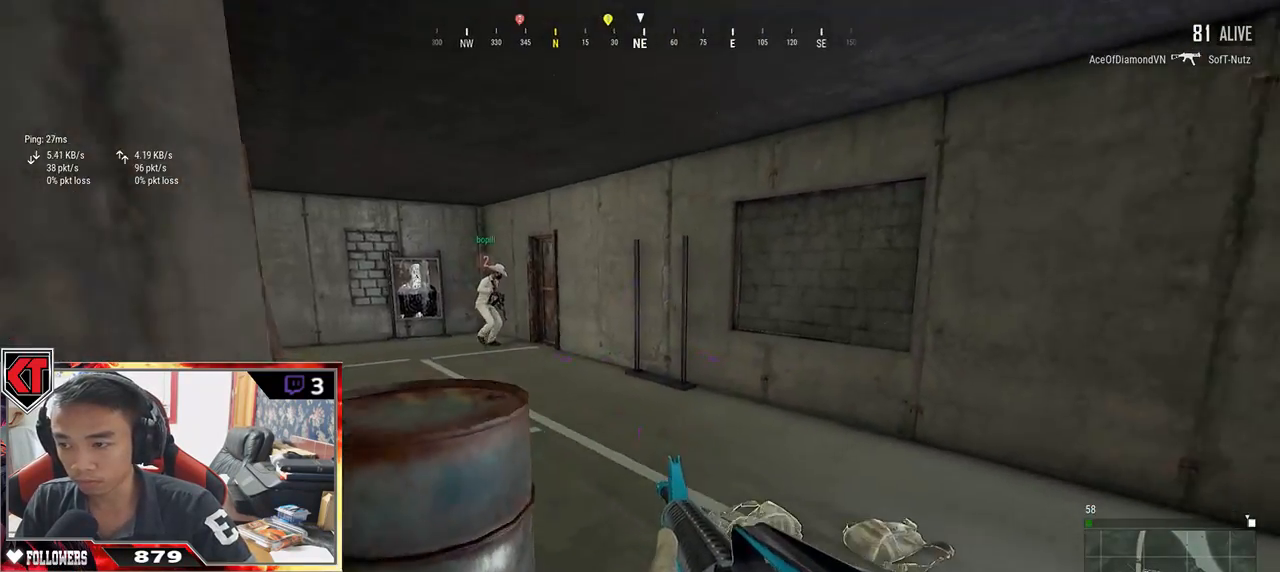
{"keys": ["d", "w"], "mouse": [], "events": [[83, "a", "up"], [83, "d", "down"], [150, "s", "up"], [283, "w", "down"]]}